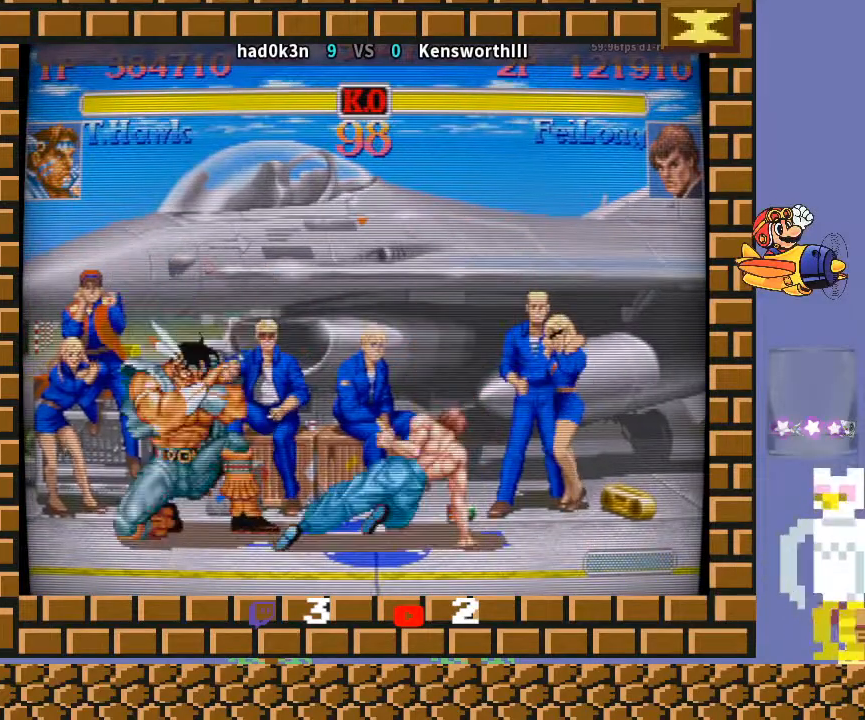
Gameplay with a controller (arcade stick); each line is a JSON object with the inputs held at the frame after it. "events" lists button and stick changes between this image and that frame as [ms after this image, input, new state], when the widget could be followed in between. Not read: L3 R3 Y.
{"buttons": [], "left_stick": "right", "events": [[367, "left_stick", "center"], [500, "left_stick", "right"]]}
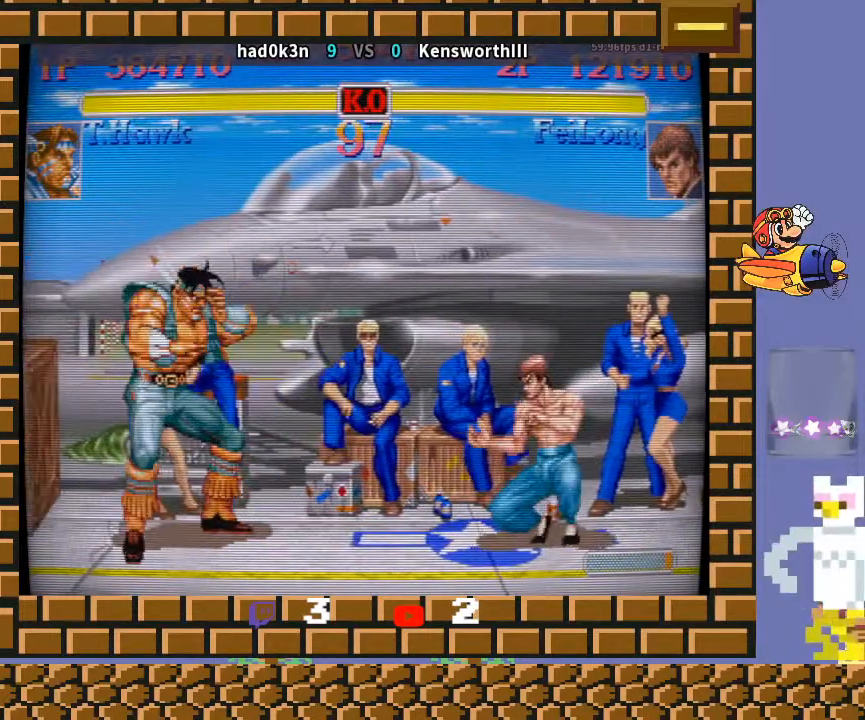
{"buttons": [], "left_stick": "center", "events": [[67, "left_stick", "up-right"], [200, "left_stick", "center"]]}
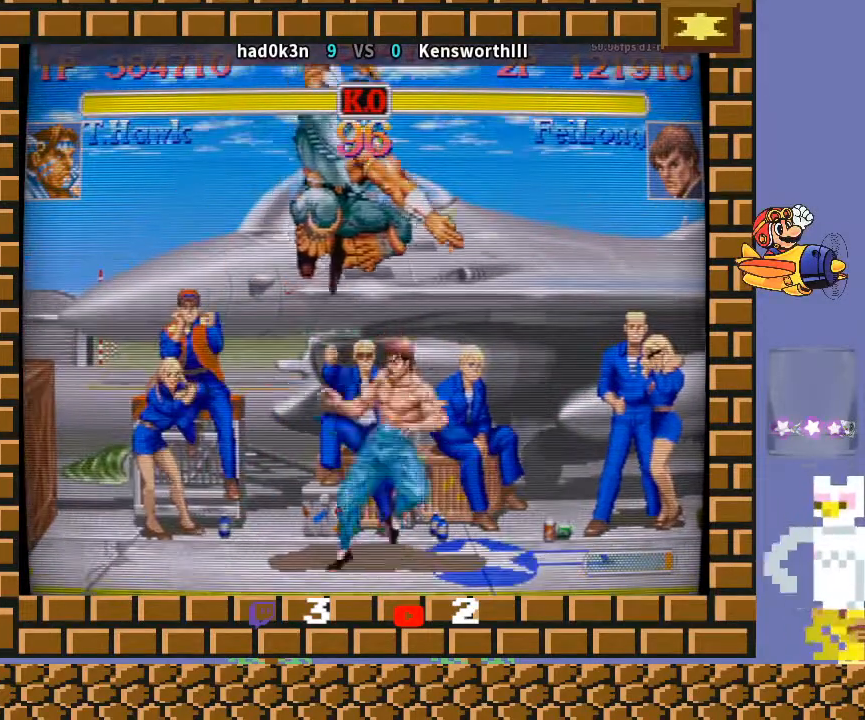
{"buttons": [], "left_stick": "down-left", "events": [[233, "left_stick", "right"], [333, "left_stick", "down"], [500, "left_stick", "down-left"]]}
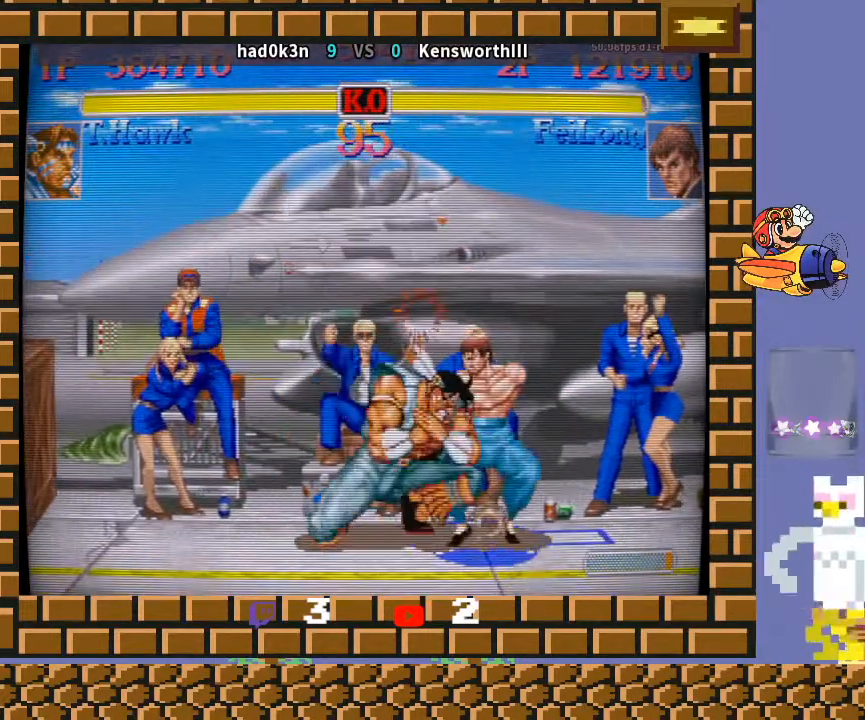
{"buttons": [], "left_stick": "down-left", "events": []}
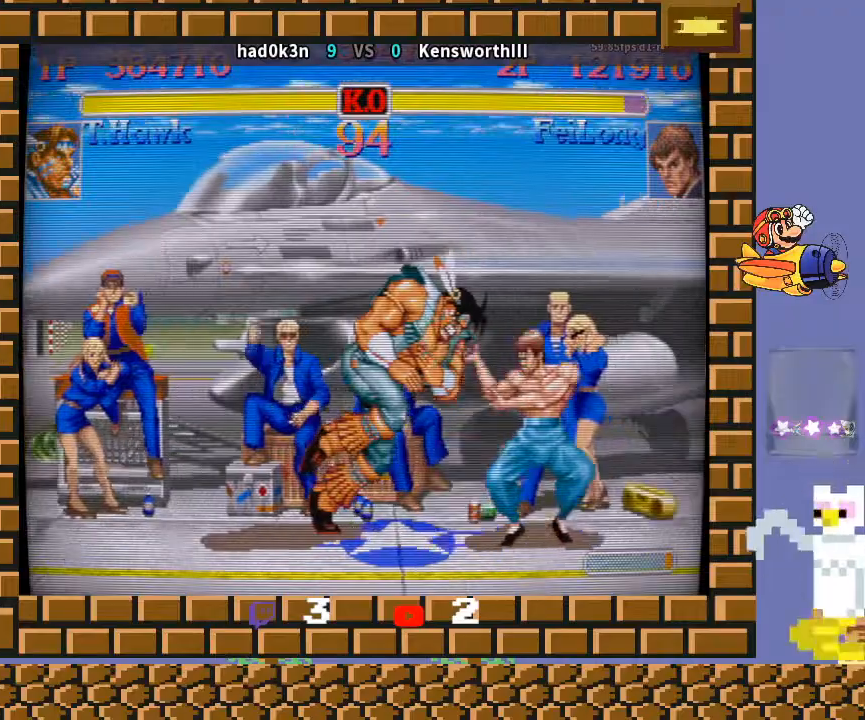
{"buttons": [], "left_stick": "down-left", "events": []}
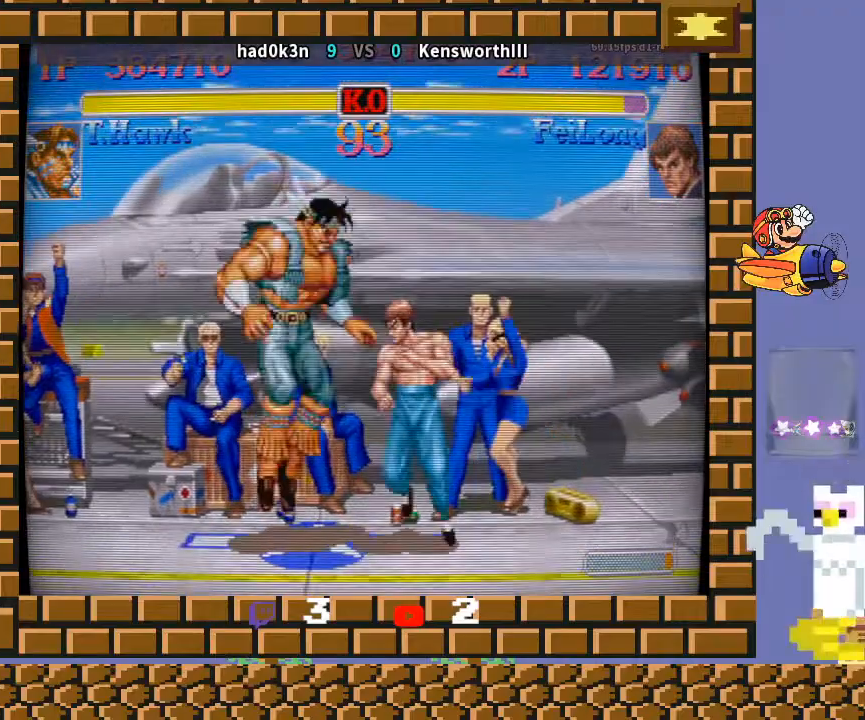
{"buttons": [], "left_stick": "down-left", "events": [[433, "R1", "down"], [500, "R1", "up"]]}
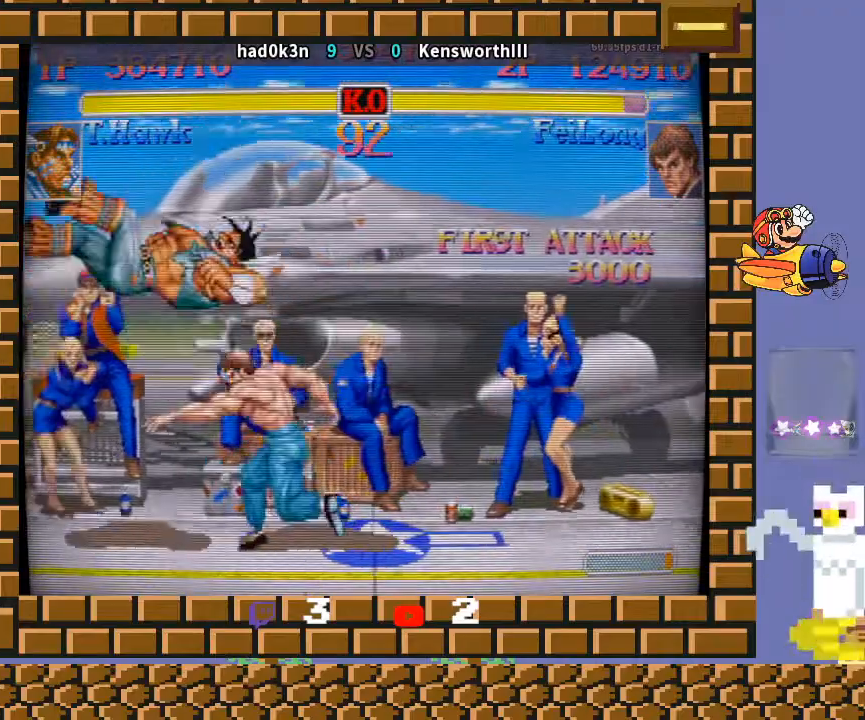
{"buttons": [], "left_stick": "down-left", "events": []}
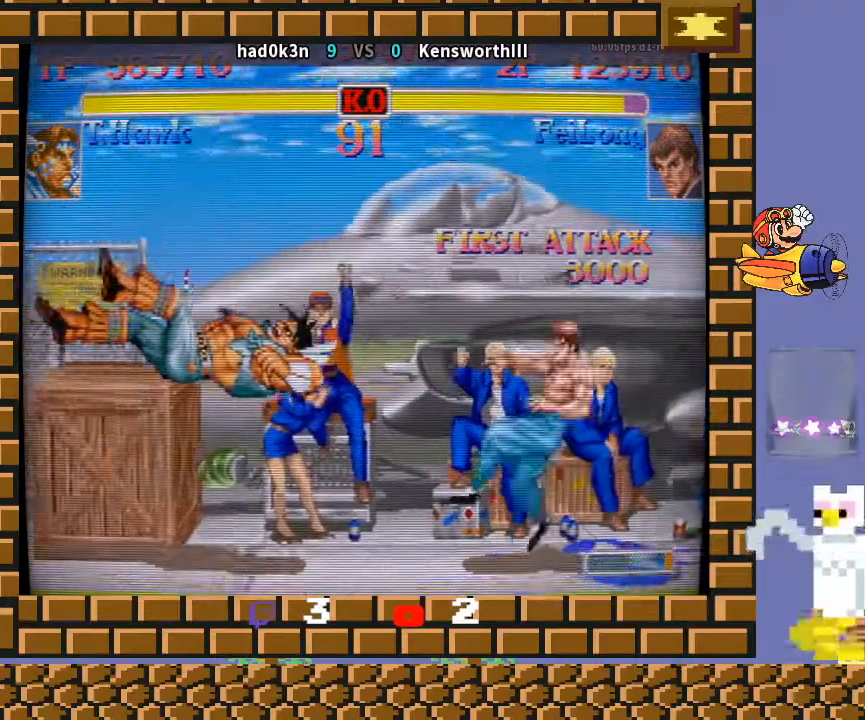
{"buttons": [], "left_stick": "center", "events": [[400, "left_stick", "center"]]}
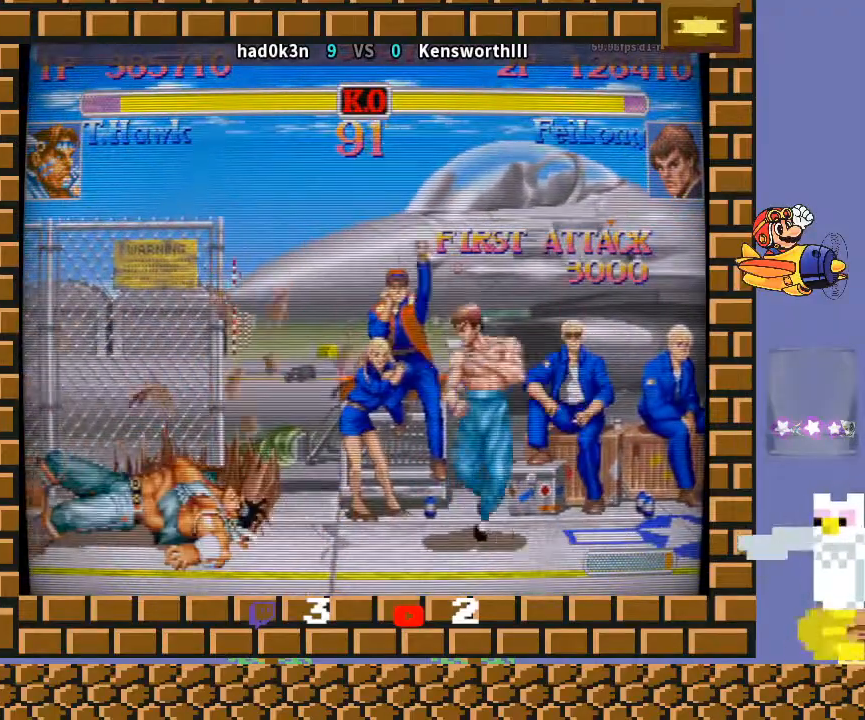
{"buttons": [], "left_stick": "right", "events": [[467, "left_stick", "right"]]}
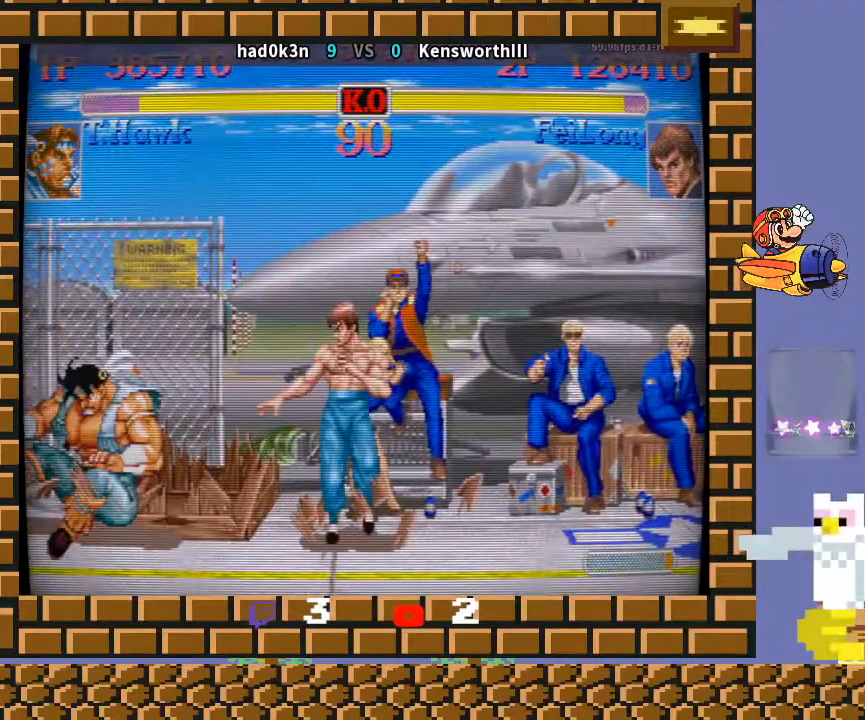
{"buttons": [], "left_stick": "down-left", "events": [[100, "left_stick", "left"], [133, "R1", "down"], [167, "R1", "up"], [167, "left_stick", "up-right"], [200, "R1", "down"], [267, "R1", "up"], [267, "left_stick", "down-left"]]}
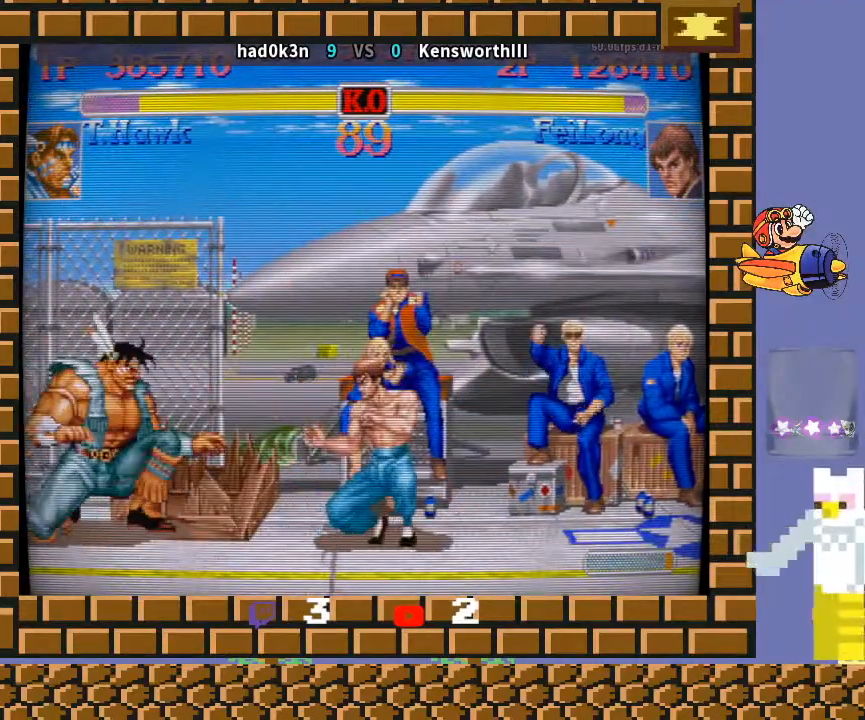
{"buttons": [], "left_stick": "center", "events": [[467, "left_stick", "center"]]}
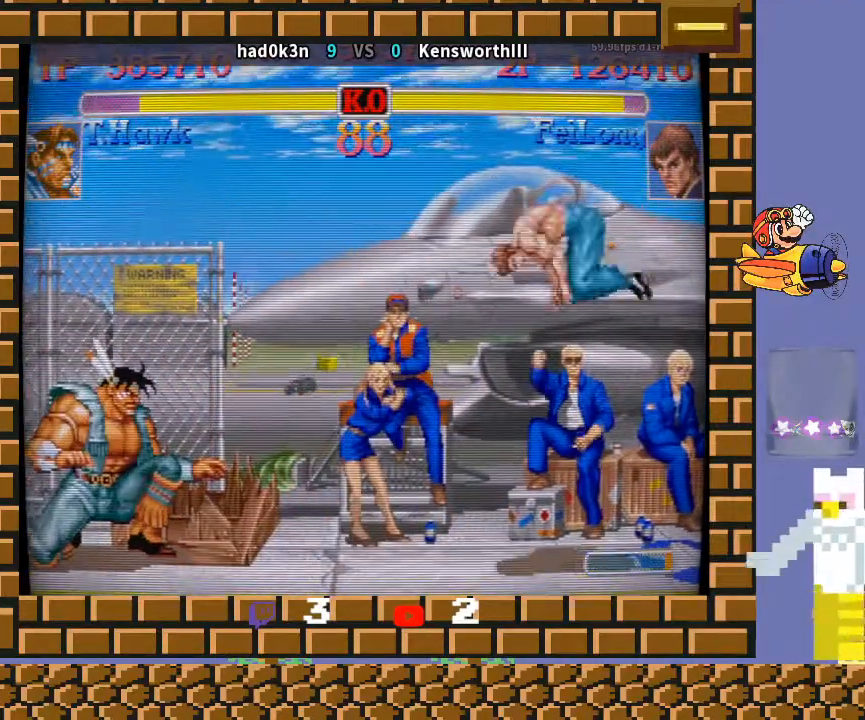
{"buttons": [], "left_stick": "up-right", "events": [[33, "left_stick", "right"], [500, "left_stick", "up-right"]]}
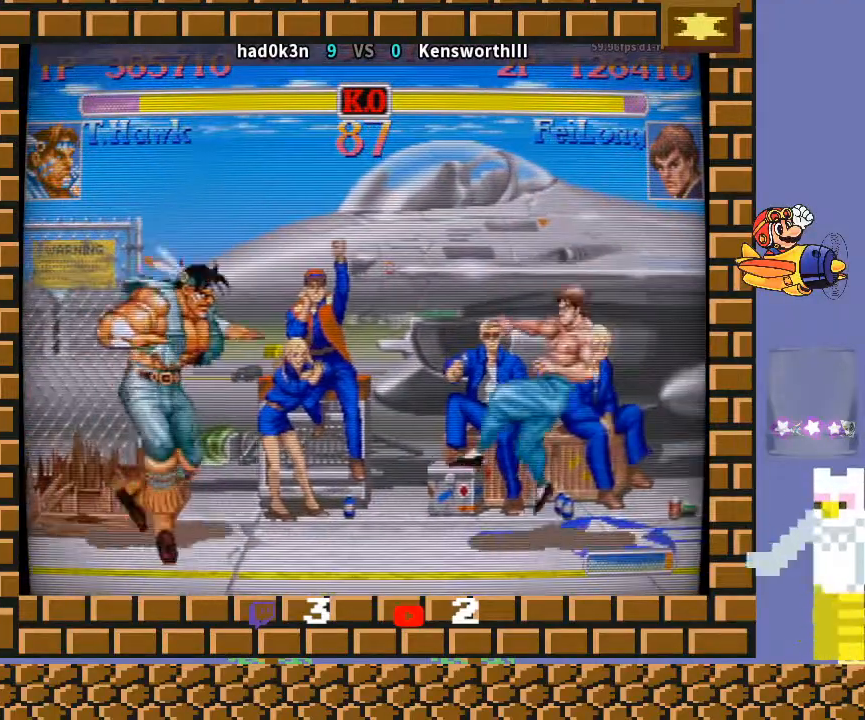
{"buttons": [], "left_stick": "center", "events": [[167, "left_stick", "down-left"], [333, "left_stick", "center"]]}
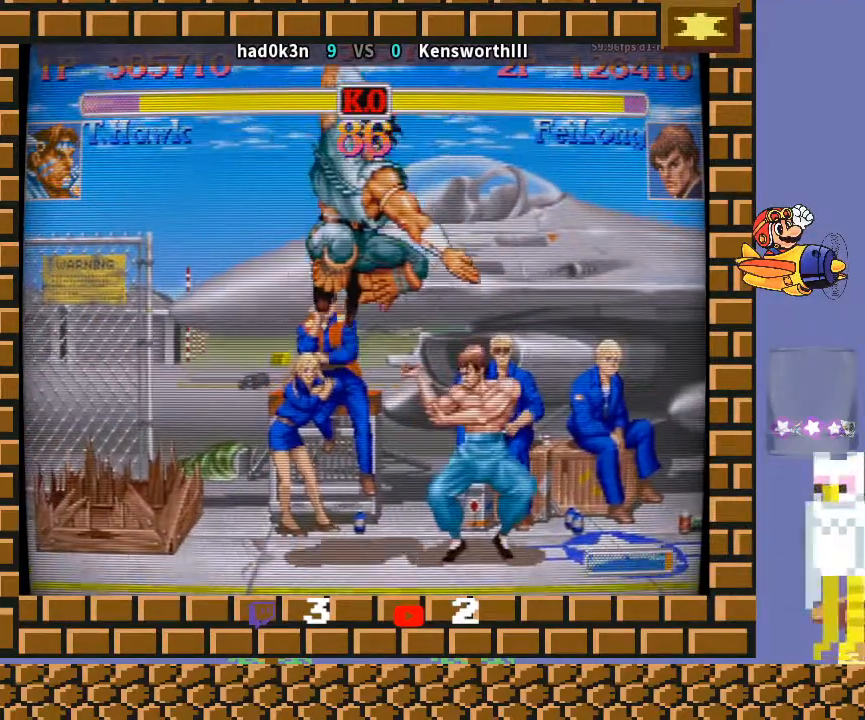
{"buttons": ["TRIANGLE", "R1"], "left_stick": "up", "events": [[400, "TRIANGLE", "down"], [433, "R1", "down"], [500, "left_stick", "up"]]}
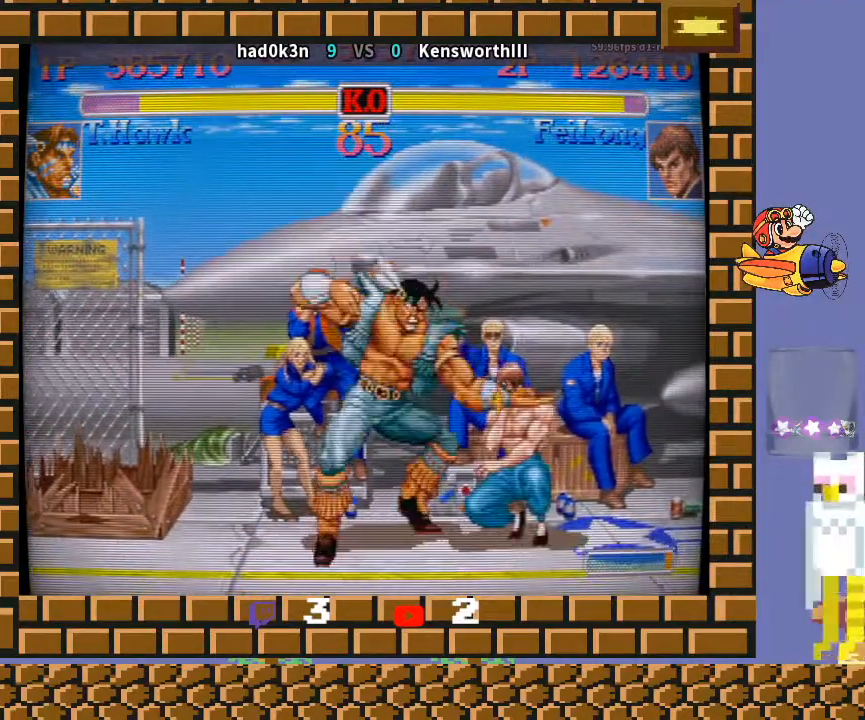
{"buttons": [], "left_stick": "down-left", "events": [[33, "left_stick", "up-right"], [167, "left_stick", "down"], [233, "left_stick", "left"], [267, "R1", "up"], [267, "TRIANGLE", "up"], [333, "left_stick", "down-left"]]}
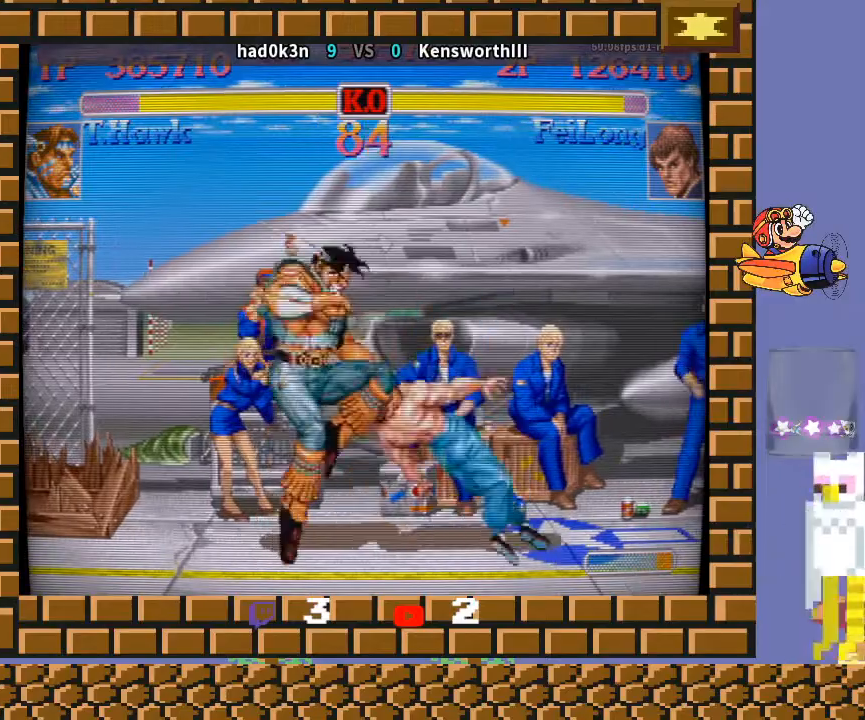
{"buttons": [], "left_stick": "down-left", "events": []}
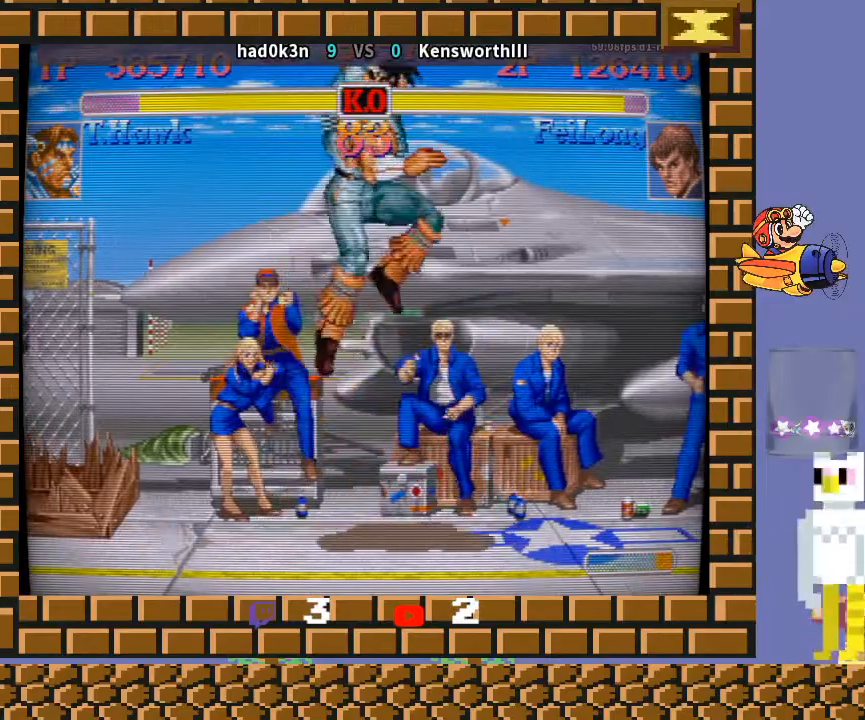
{"buttons": [], "left_stick": "right", "events": [[167, "left_stick", "center"], [267, "left_stick", "right"]]}
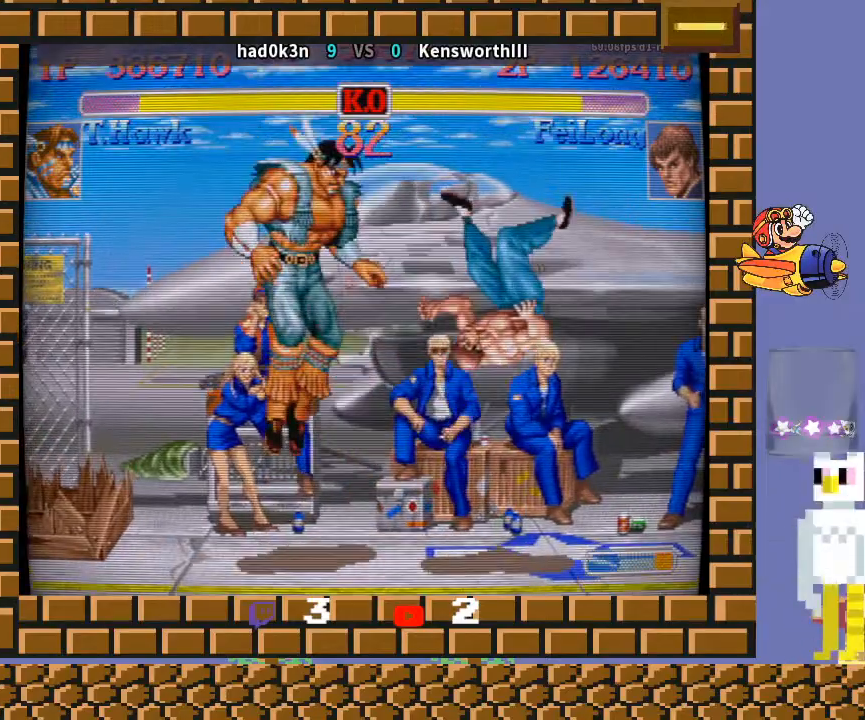
{"buttons": [], "left_stick": "right", "events": []}
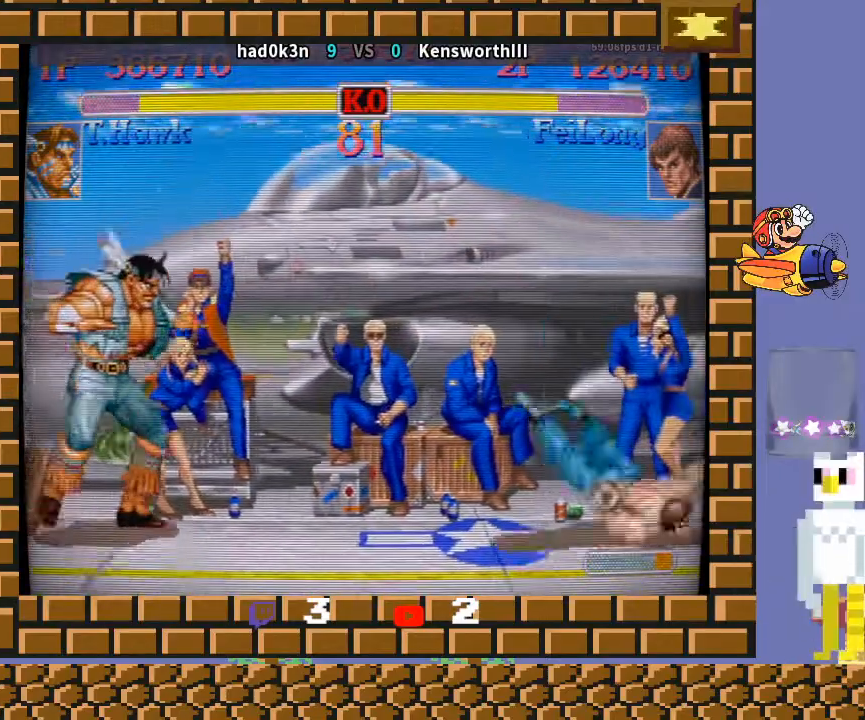
{"buttons": [], "left_stick": "up-right", "events": [[500, "left_stick", "up-right"]]}
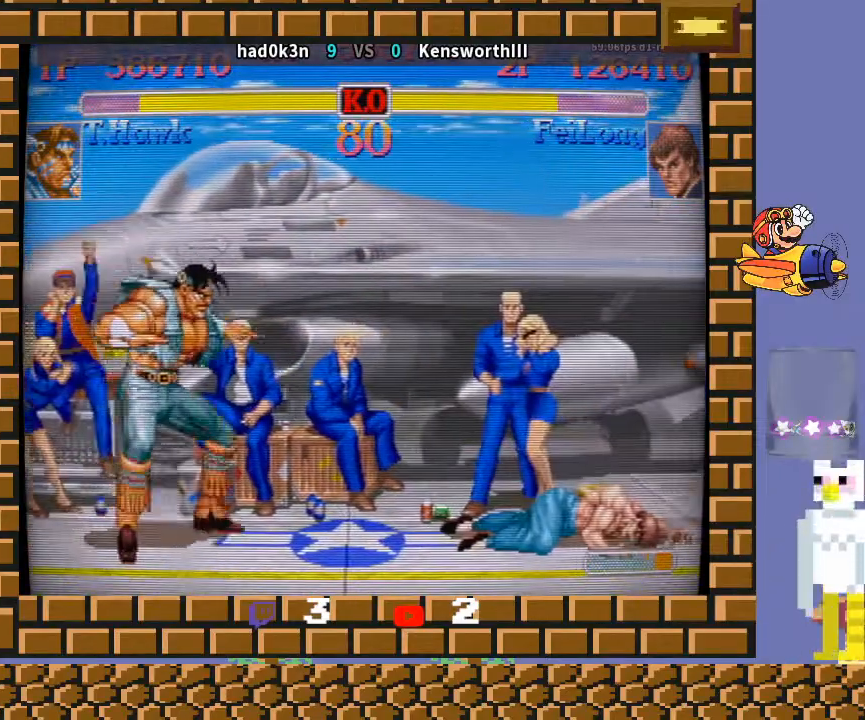
{"buttons": [], "left_stick": "center", "events": [[167, "left_stick", "down-left"], [500, "left_stick", "center"]]}
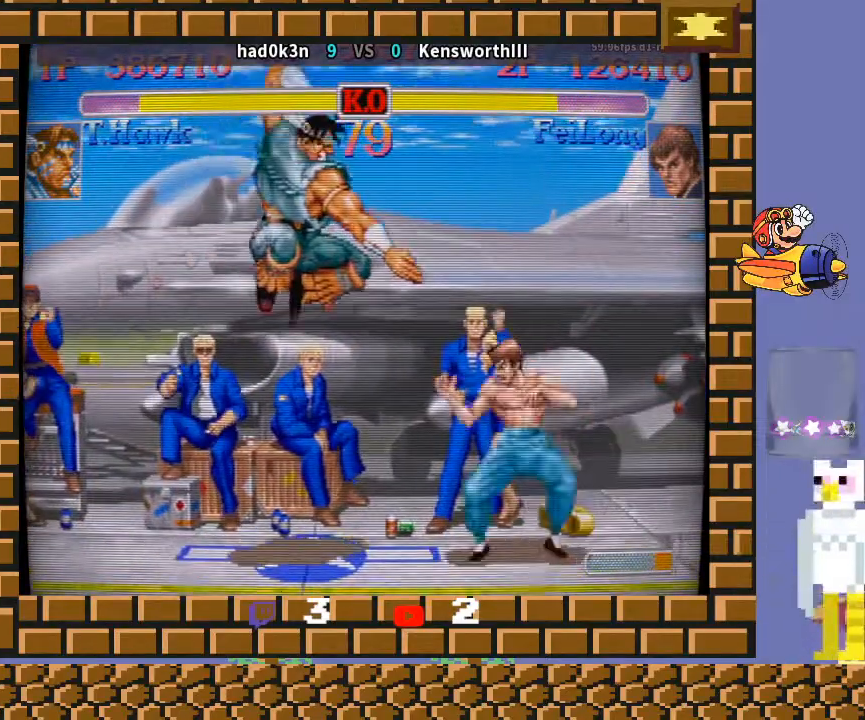
{"buttons": [], "left_stick": "down-left", "events": [[133, "left_stick", "right"], [233, "left_stick", "down"], [300, "left_stick", "down-right"], [433, "left_stick", "down-left"]]}
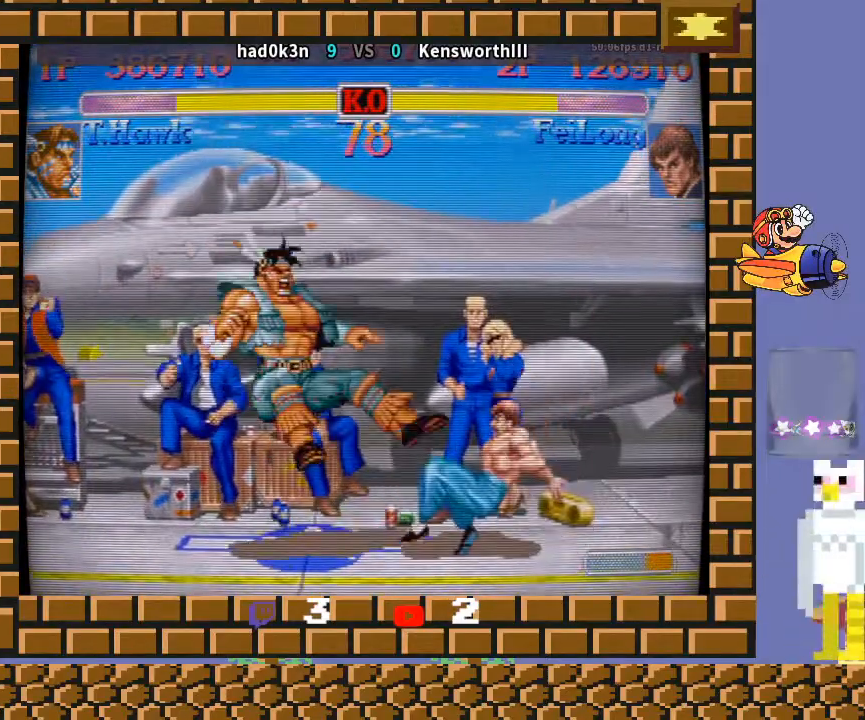
{"buttons": [], "left_stick": "center", "events": [[467, "left_stick", "center"]]}
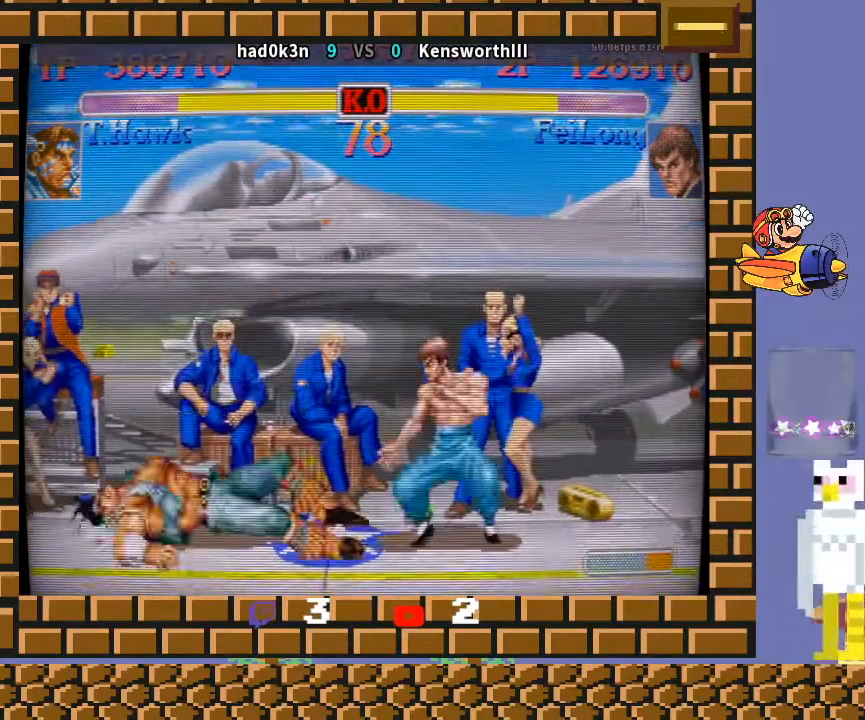
{"buttons": [], "left_stick": "down-left", "events": [[233, "left_stick", "right"], [333, "left_stick", "down"], [500, "left_stick", "down-left"]]}
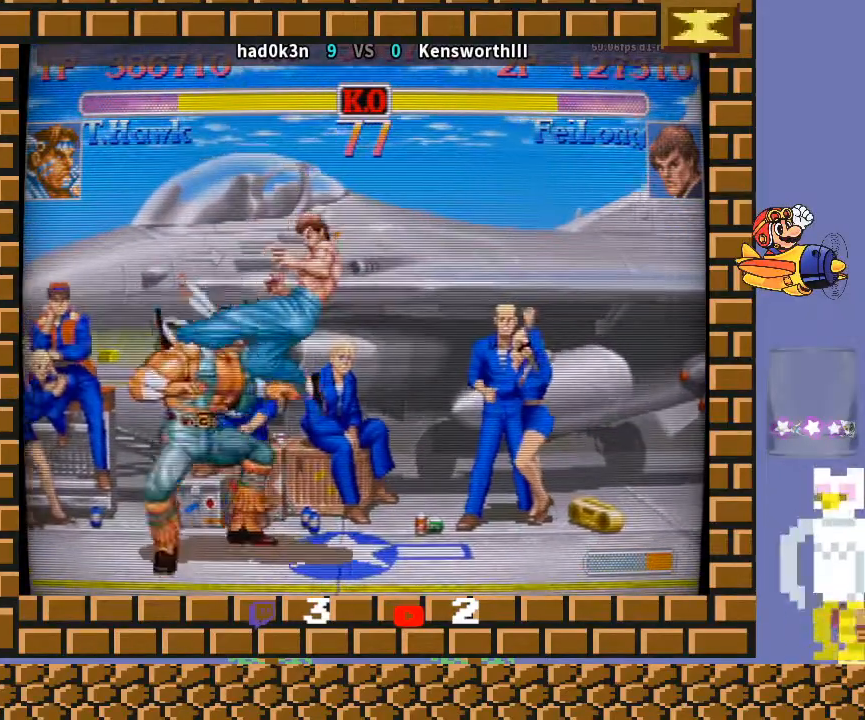
{"buttons": ["TRIANGLE"], "left_stick": "down-left", "events": [[100, "left_stick", "left"], [333, "TRIANGLE", "down"], [367, "TRIANGLE", "up"], [433, "TRIANGLE", "down"], [500, "left_stick", "down-left"]]}
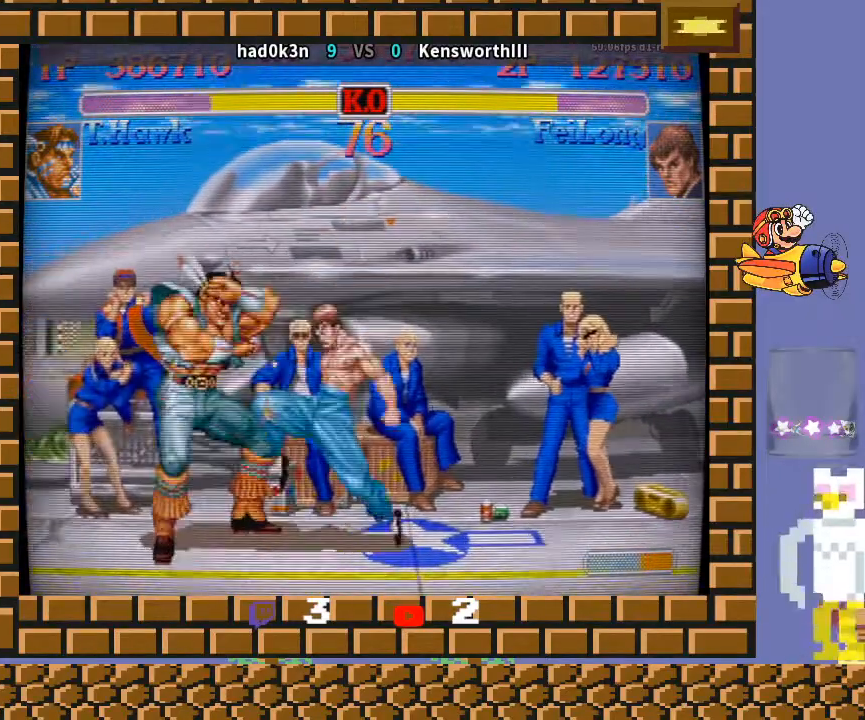
{"buttons": [], "left_stick": "down-left", "events": [[33, "TRIANGLE", "up"]]}
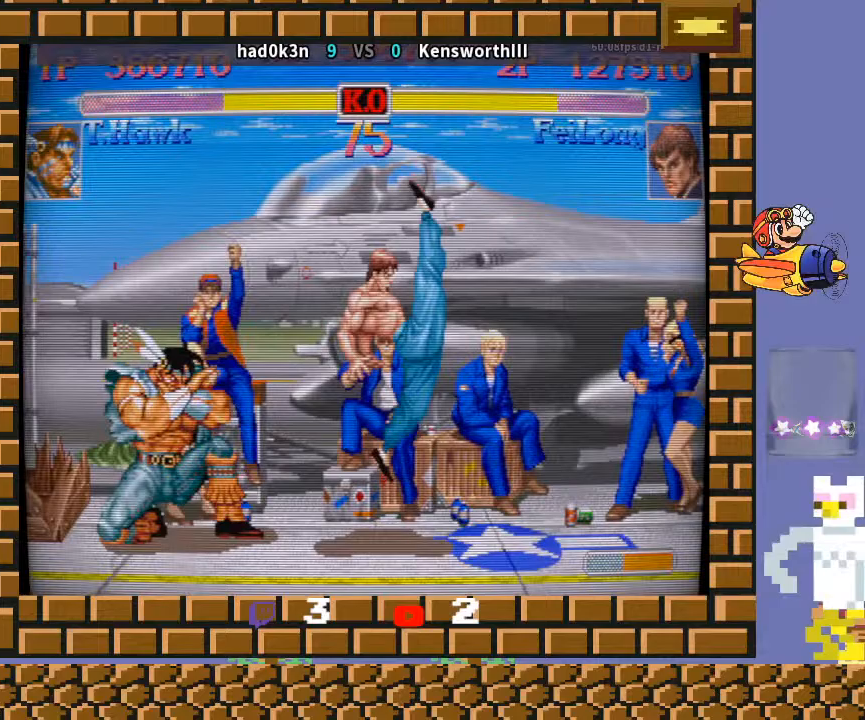
{"buttons": ["R2"], "left_stick": "down-left", "events": [[233, "left_stick", "center"], [300, "left_stick", "right"], [467, "R2", "down"], [467, "left_stick", "down-left"]]}
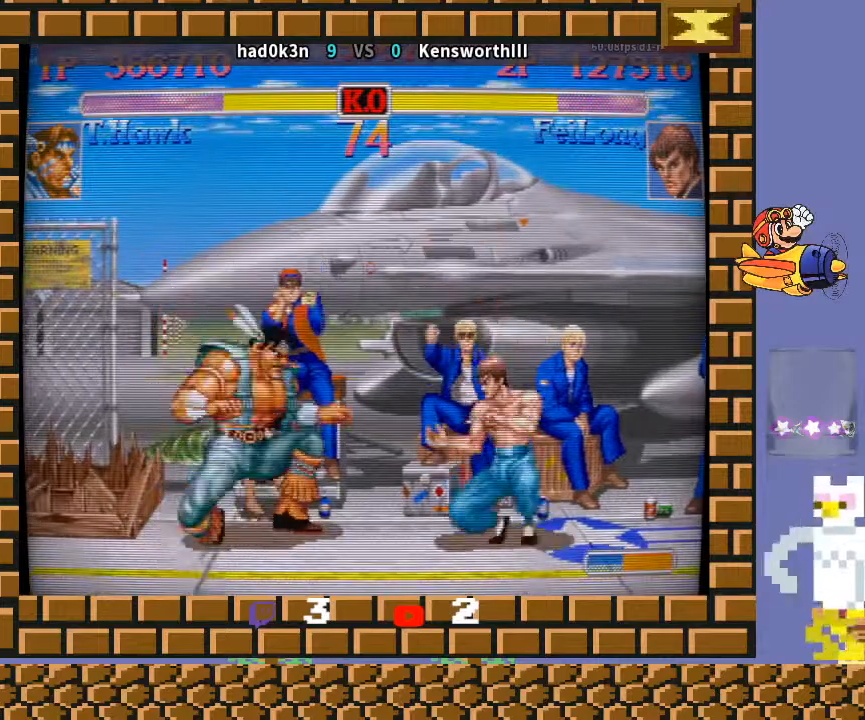
{"buttons": [], "left_stick": "down-left", "events": [[100, "R2", "up"]]}
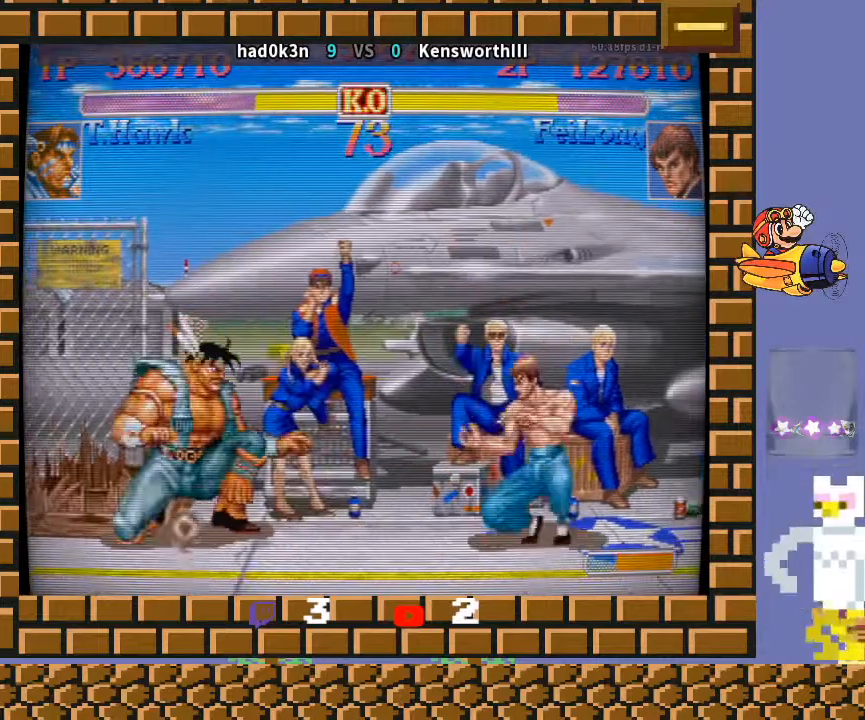
{"buttons": [], "left_stick": "down-left", "events": [[267, "R2", "down"], [267, "left_stick", "center"], [400, "R2", "up"], [433, "left_stick", "down-left"]]}
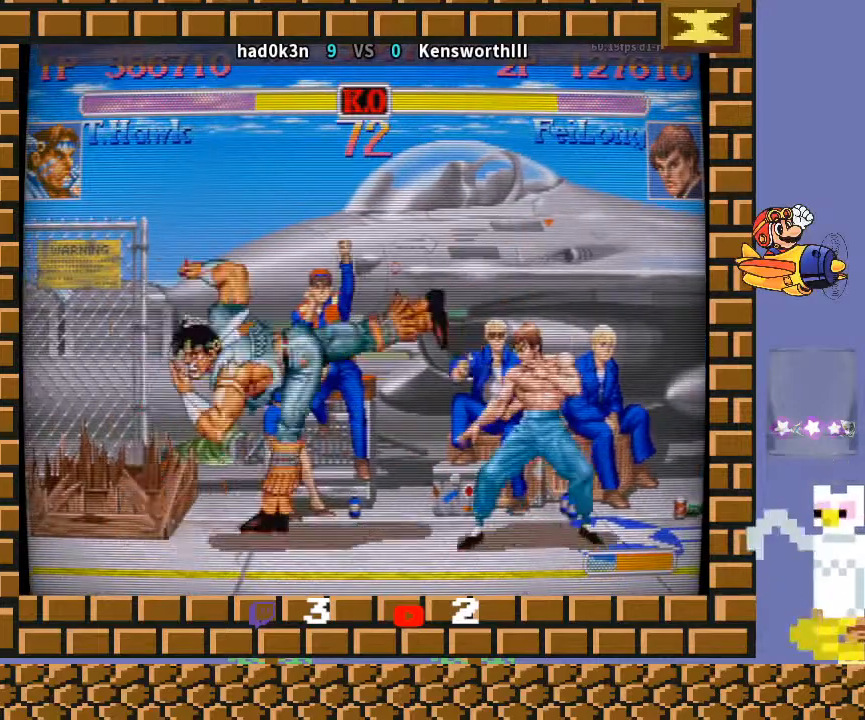
{"buttons": [], "left_stick": "down-left", "events": []}
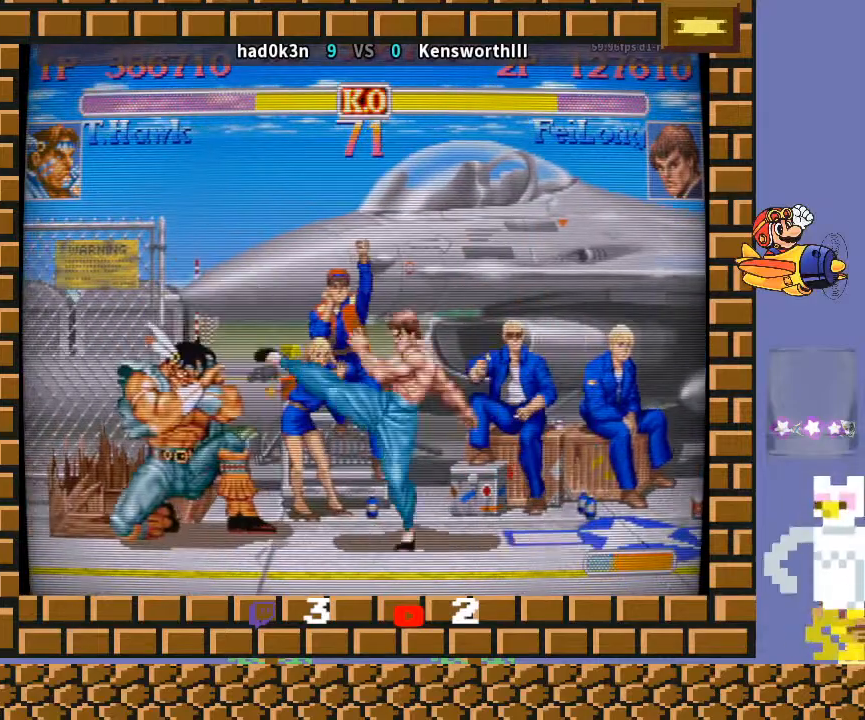
{"buttons": [], "left_stick": "center", "events": [[133, "TRIANGLE", "down"], [233, "TRIANGLE", "up"], [400, "left_stick", "center"]]}
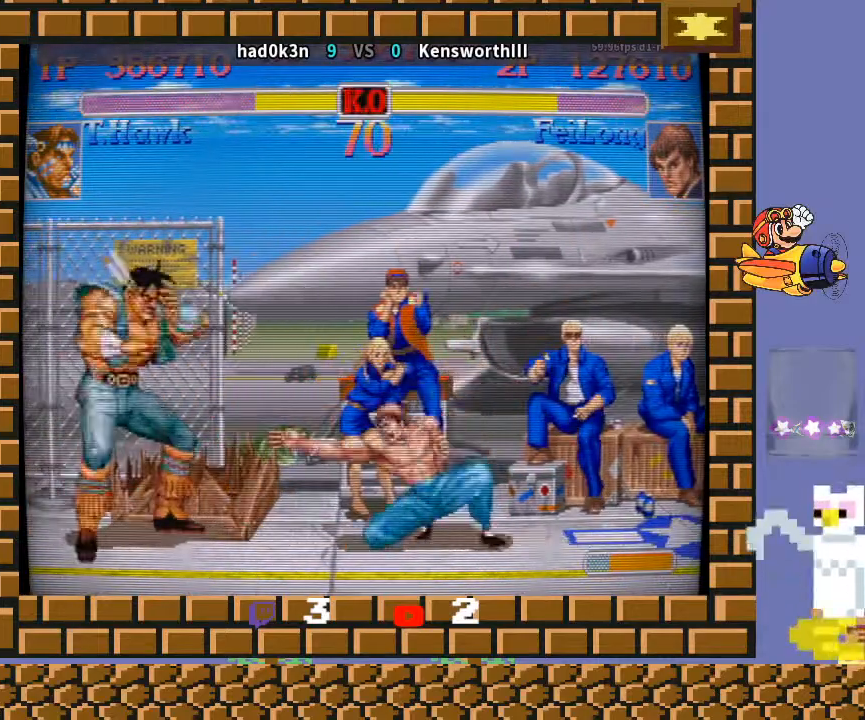
{"buttons": [], "left_stick": "center", "events": [[33, "R1", "down"], [67, "R1", "up"], [200, "left_stick", "down-left"], [333, "left_stick", "center"], [400, "left_stick", "right"], [500, "left_stick", "center"]]}